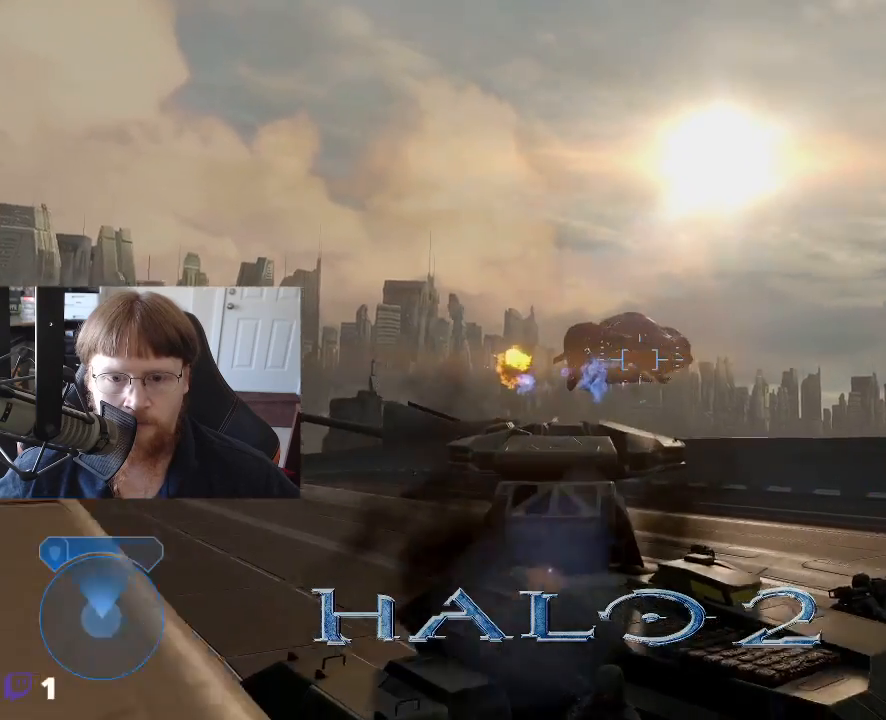
Gameplay with keyboard and mouse; each line is a JSON object with the keys held at the frame after it. "events" lists presses ("down") and releases ("up") of "1", "2", "3", "4", "5", "a", "alt", "c", "caps_lock", "ctrl", "d", "e", "f", "g", "q", "r", "s", "shift", "space", "t", "tab", "v", "w", "x" and "z" between this image and that frame as [ms after this image, input, new state], when the widget could be followed in between. No other keys are recorded. Mouse buttons are not recorded. Not read: mouse_move.
{"keys": ["w"], "events": [[150, "w", "down"]]}
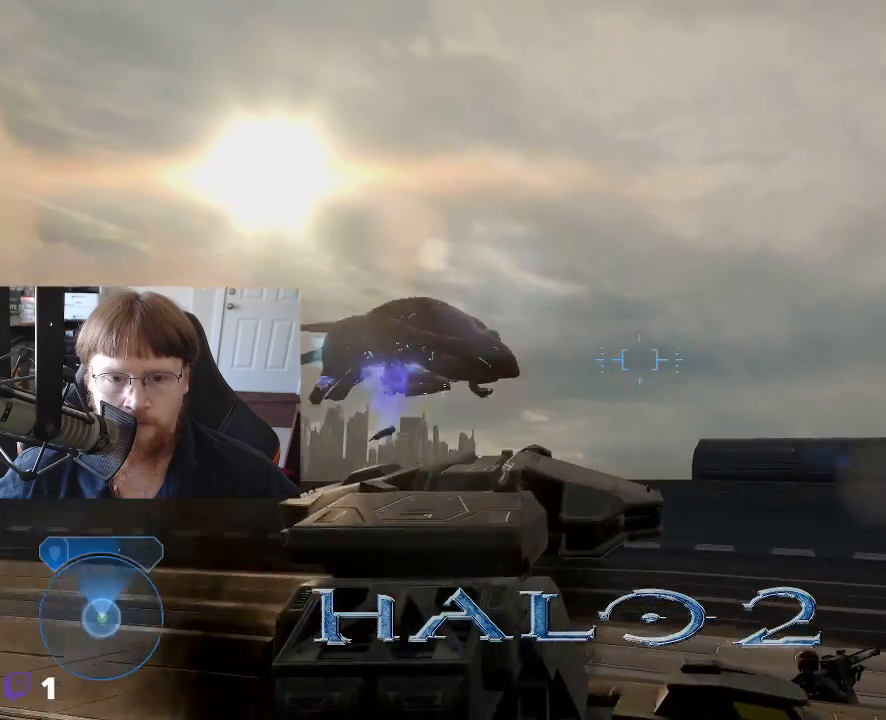
{"keys": ["w"], "events": []}
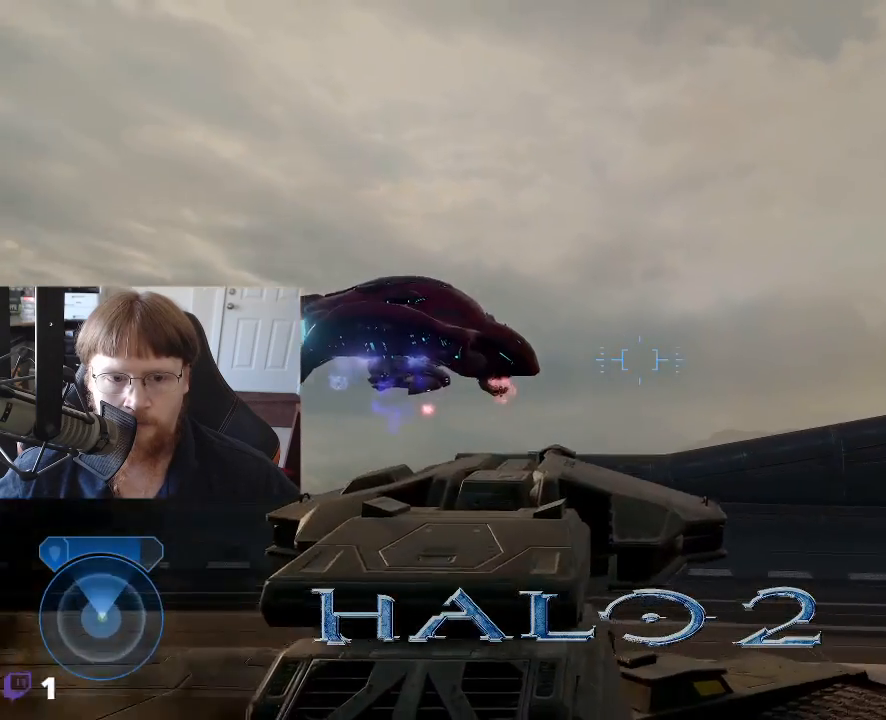
{"keys": [], "events": [[333, "w", "up"]]}
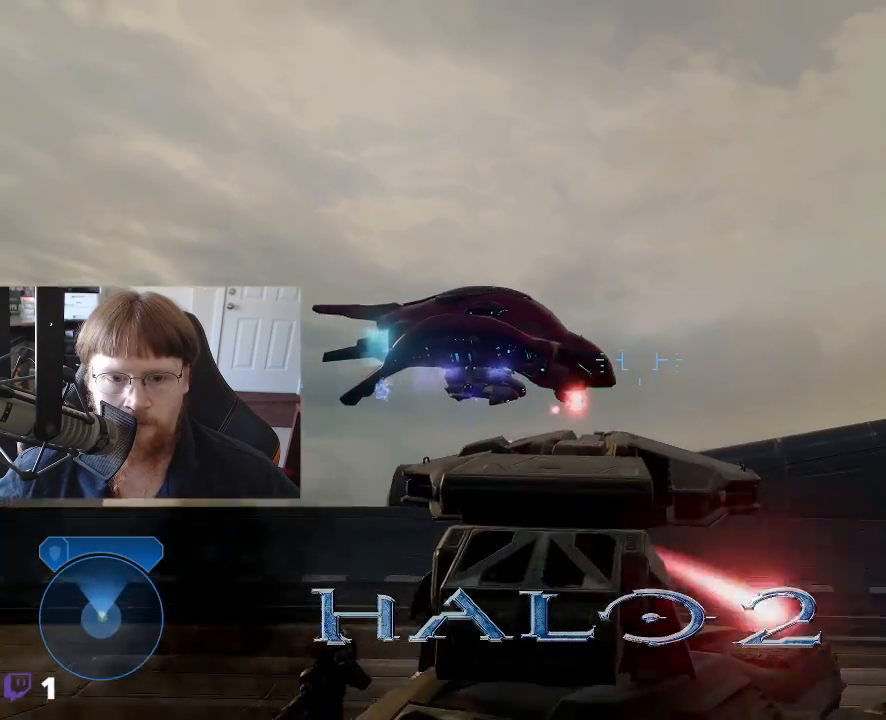
{"keys": [], "events": []}
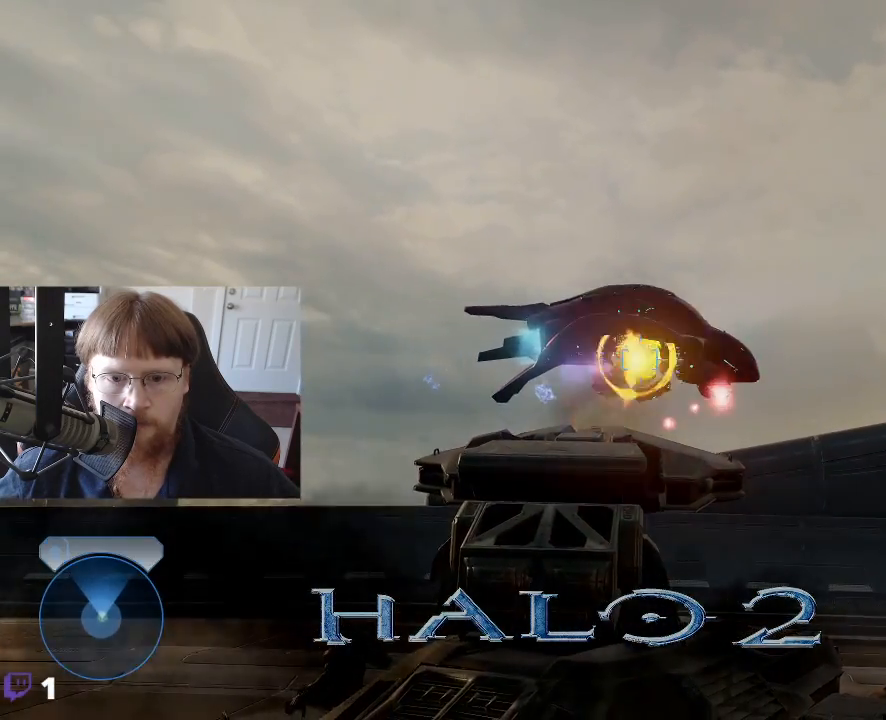
{"keys": [], "events": []}
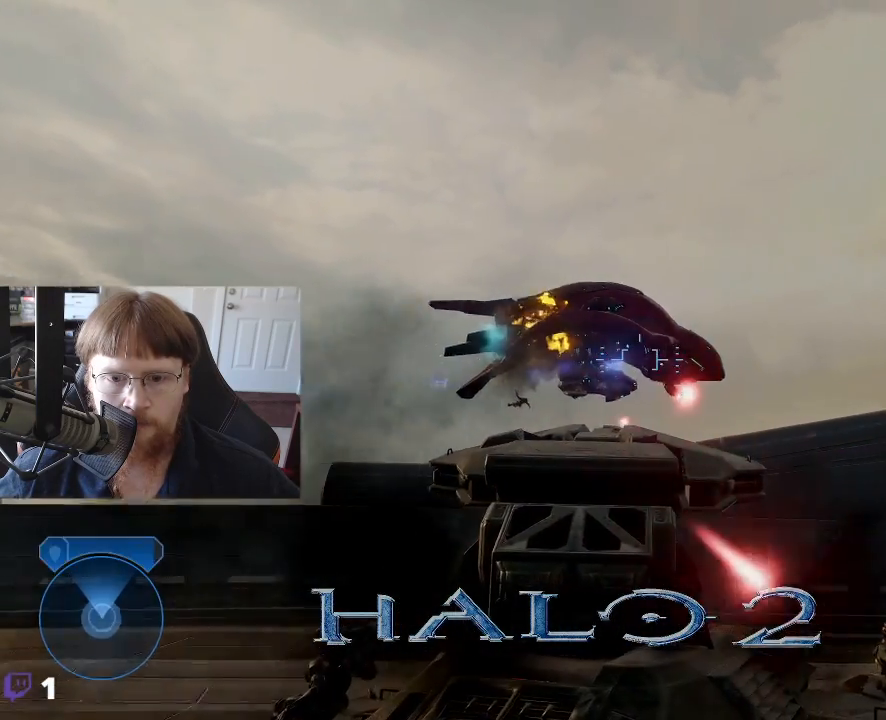
{"keys": [], "events": []}
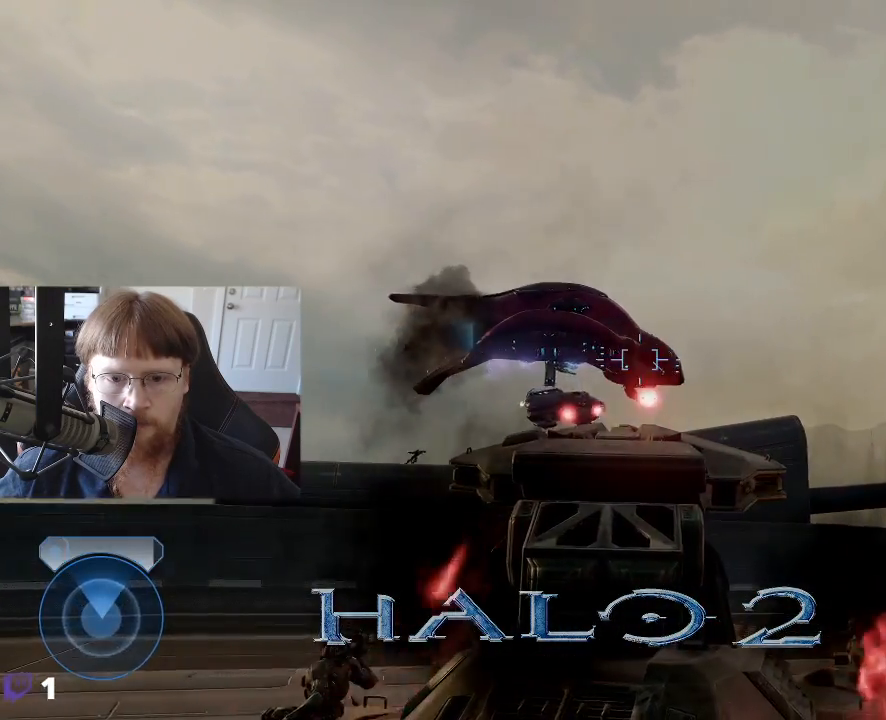
{"keys": [], "events": []}
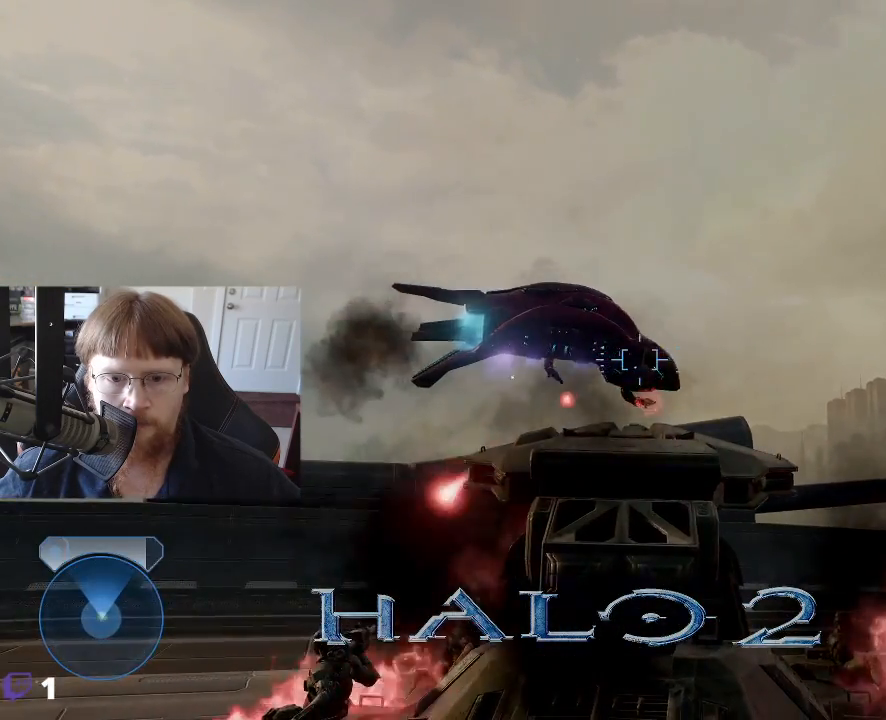
{"keys": [], "events": []}
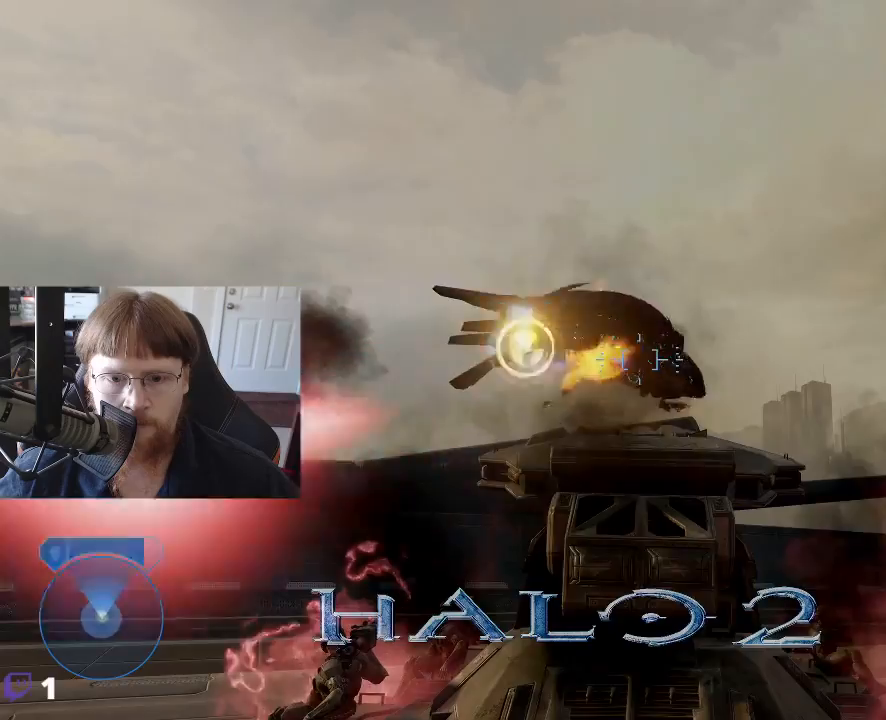
{"keys": ["w"], "events": [[233, "w", "down"]]}
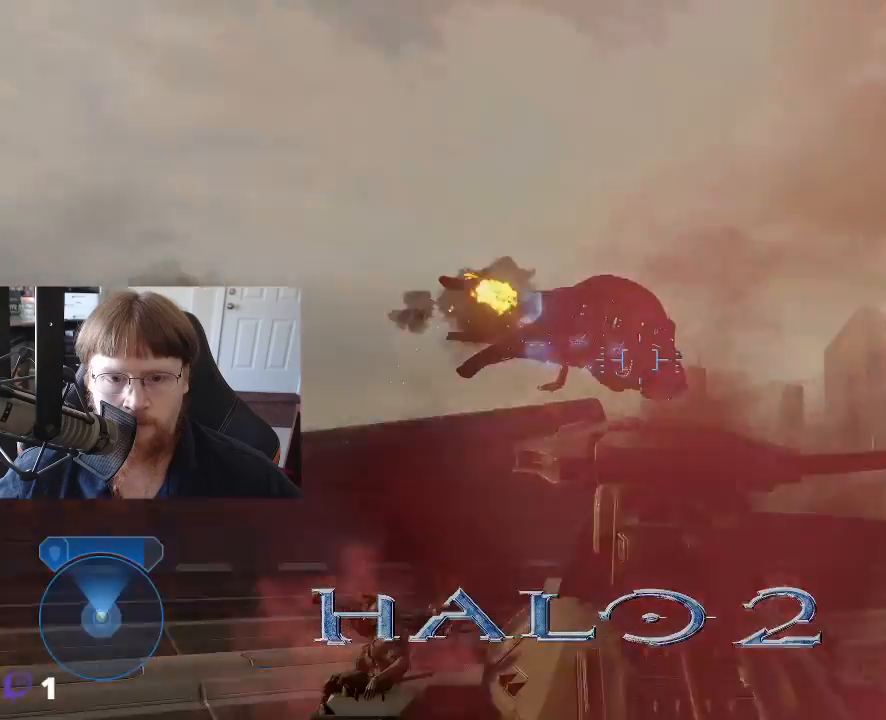
{"keys": ["w"], "events": []}
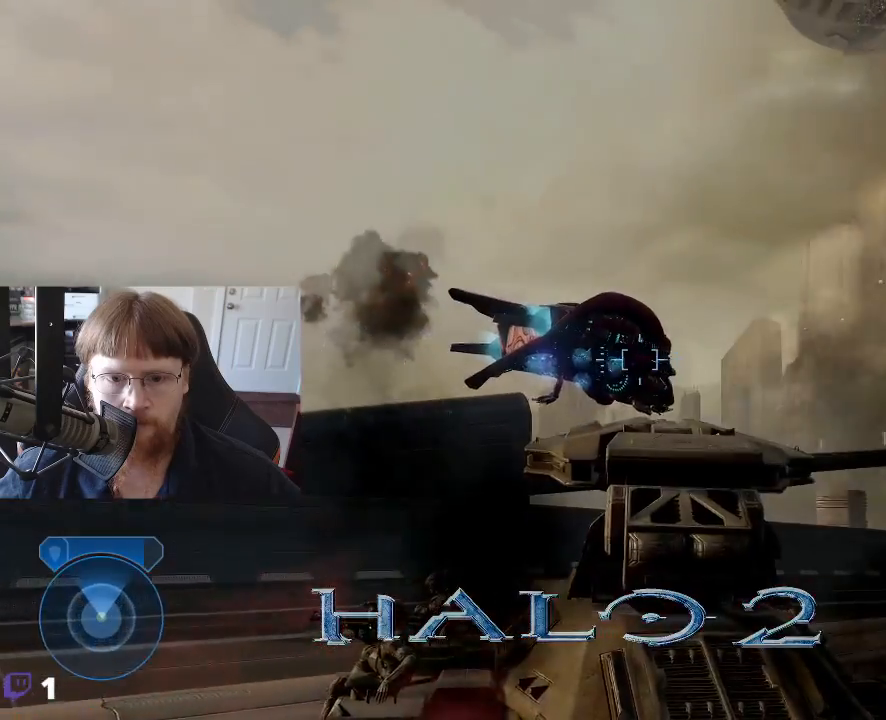
{"keys": ["w"], "events": []}
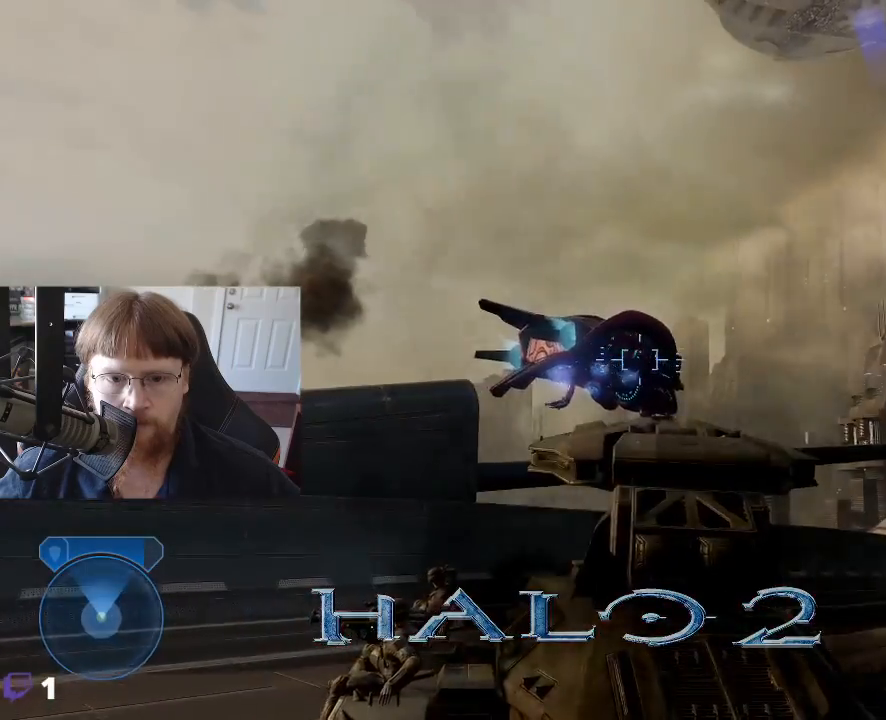
{"keys": ["w"], "events": []}
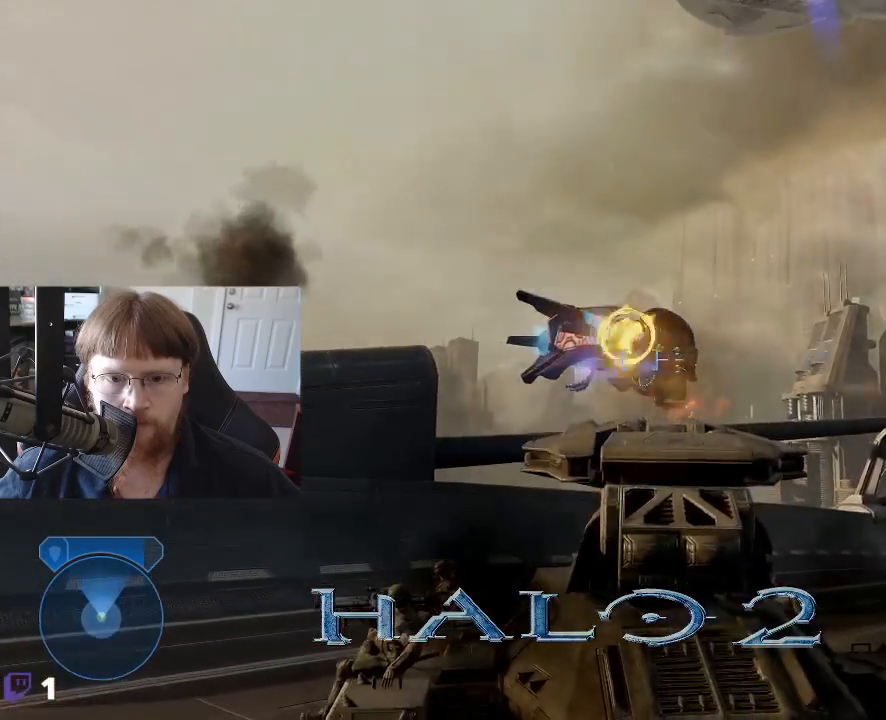
{"keys": ["w"], "events": []}
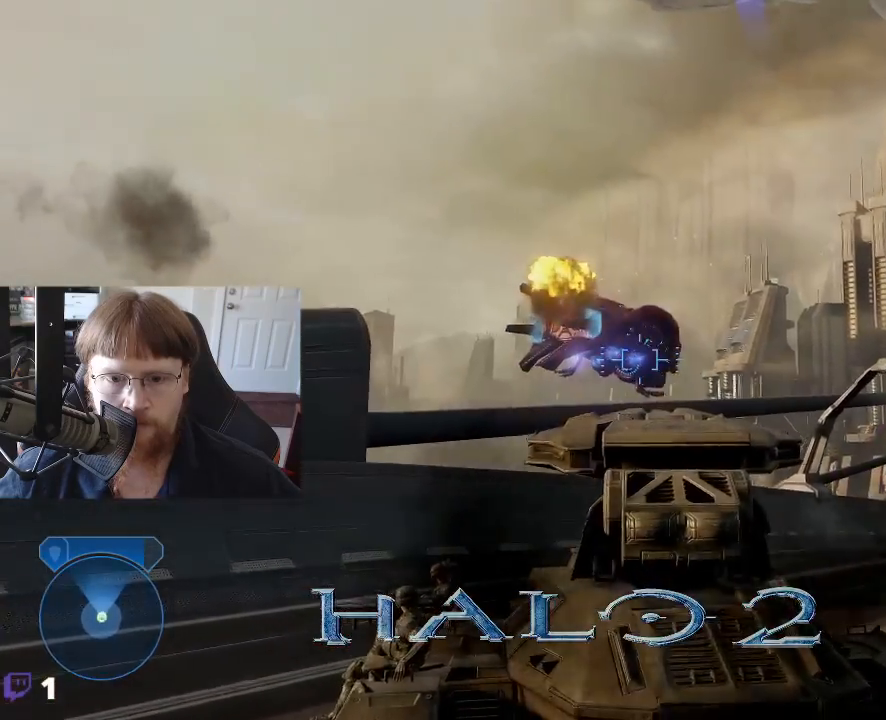
{"keys": [], "events": [[116, "w", "up"]]}
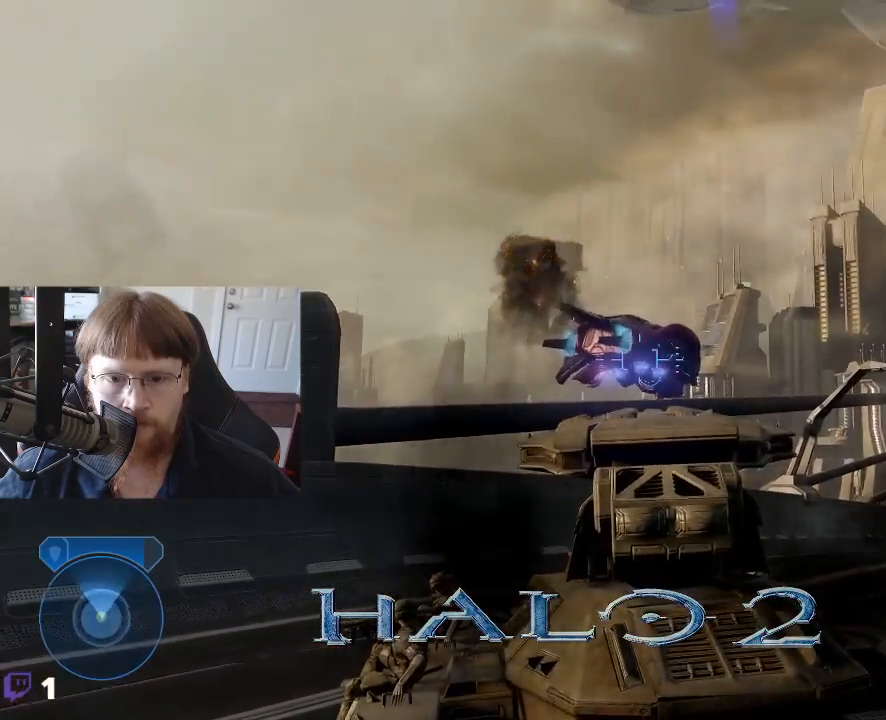
{"keys": [], "events": []}
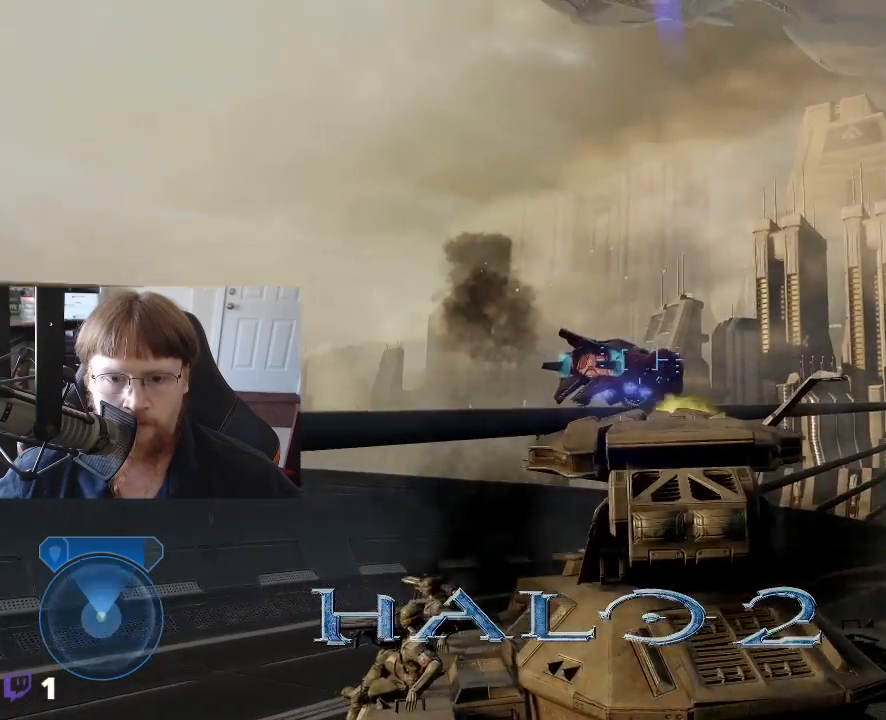
{"keys": ["w"], "events": [[16, "w", "down"]]}
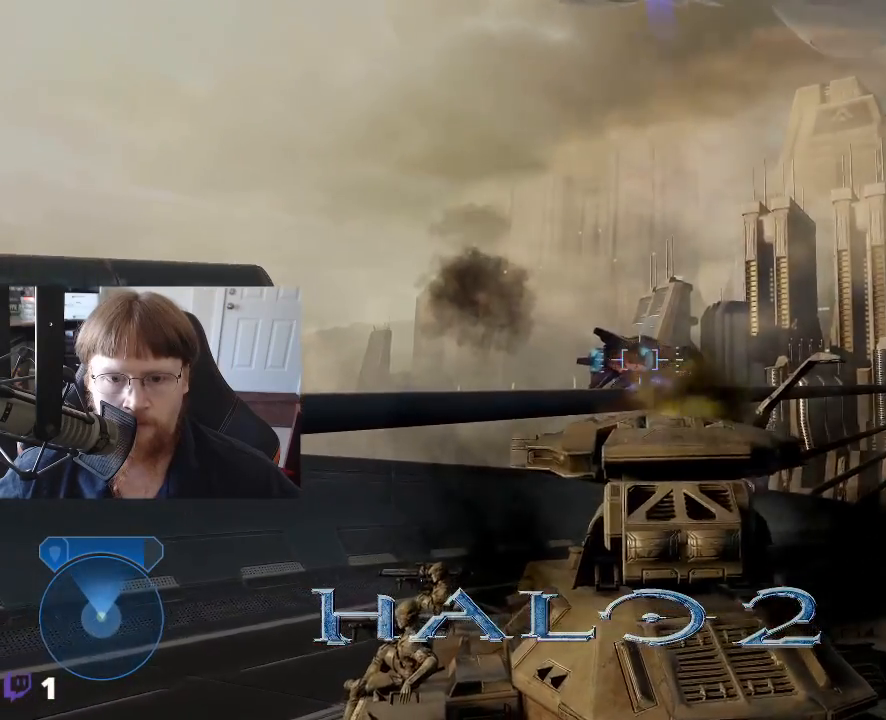
{"keys": ["w"], "events": []}
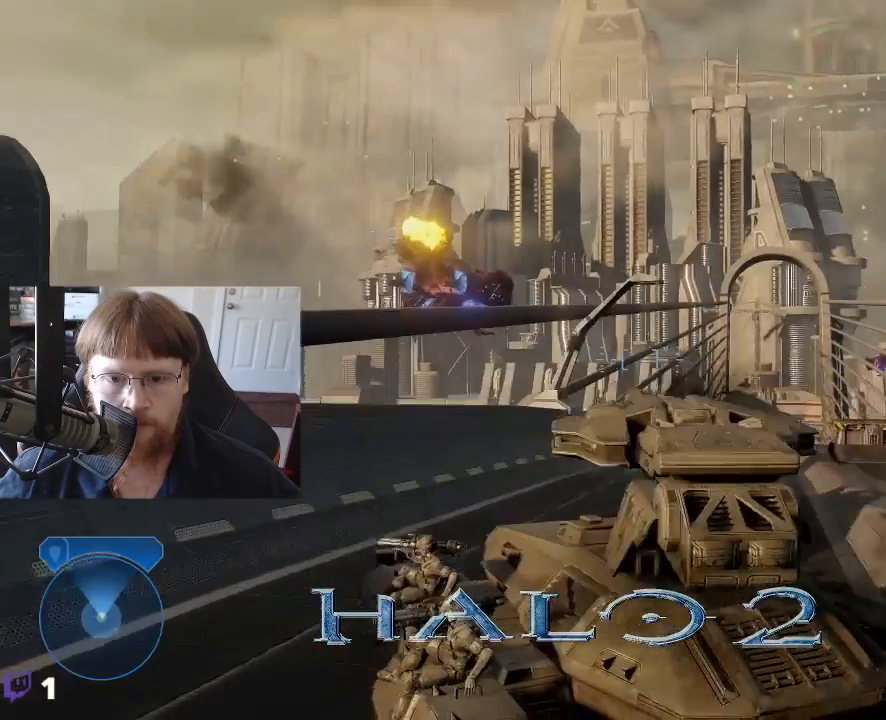
{"keys": ["w"], "events": []}
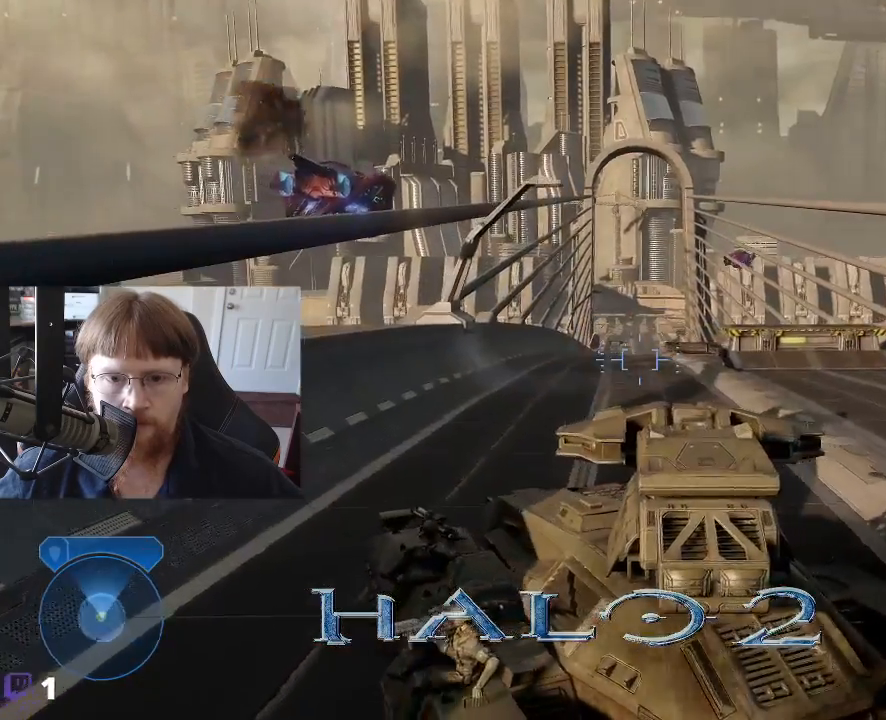
{"keys": ["w"], "events": []}
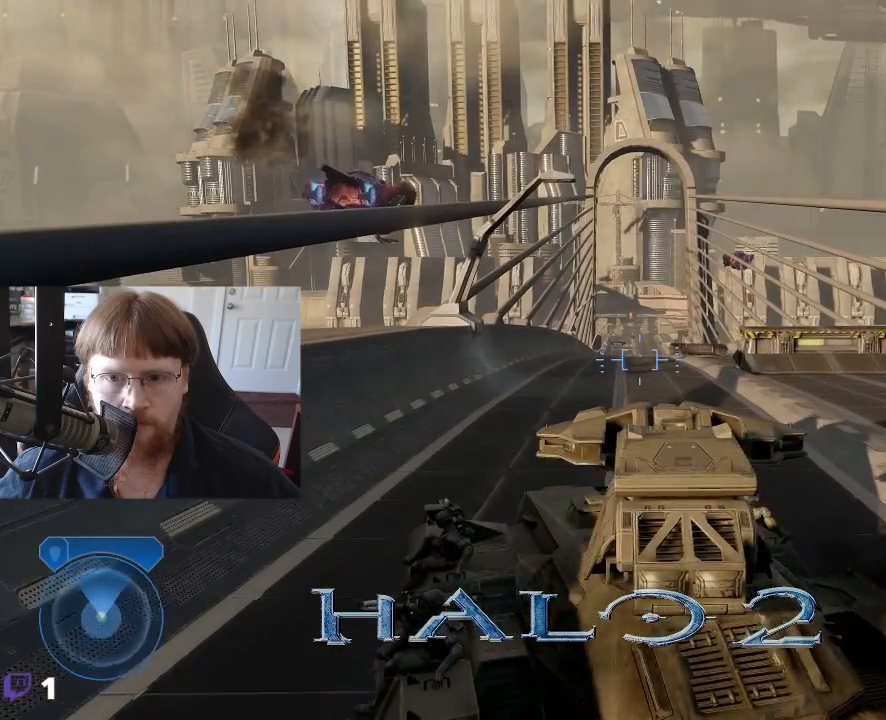
{"keys": ["w"], "events": []}
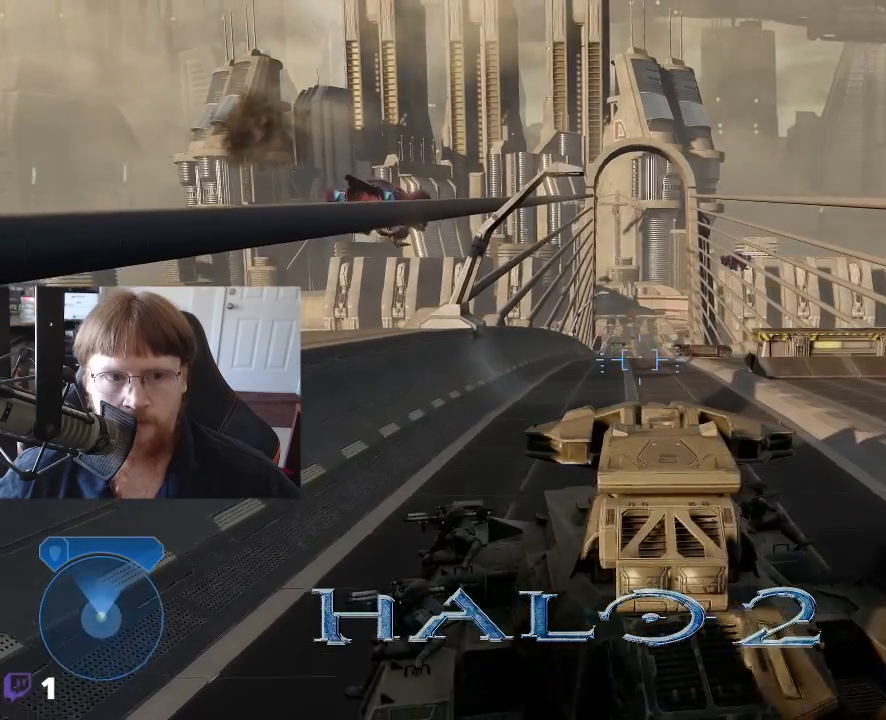
{"keys": ["w"], "events": []}
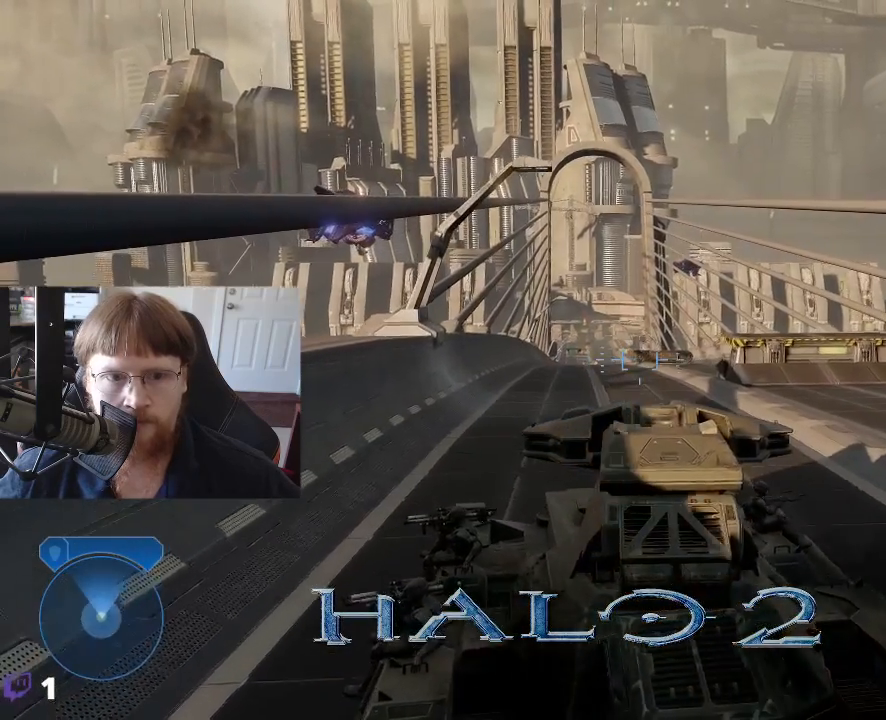
{"keys": ["w"], "events": []}
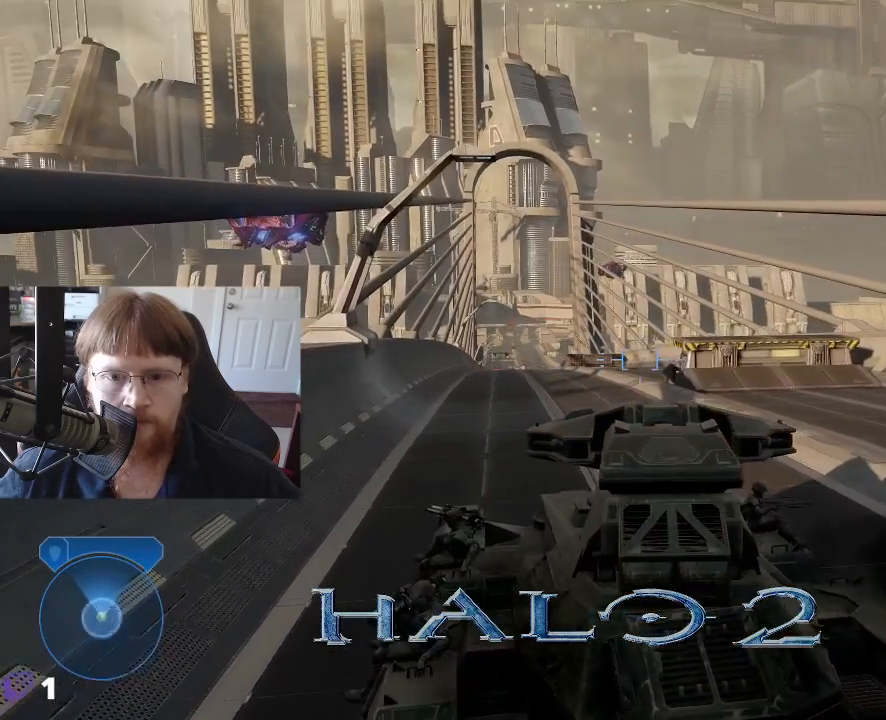
{"keys": ["w"], "events": [[266, "tab", "down"], [400, "tab", "up"]]}
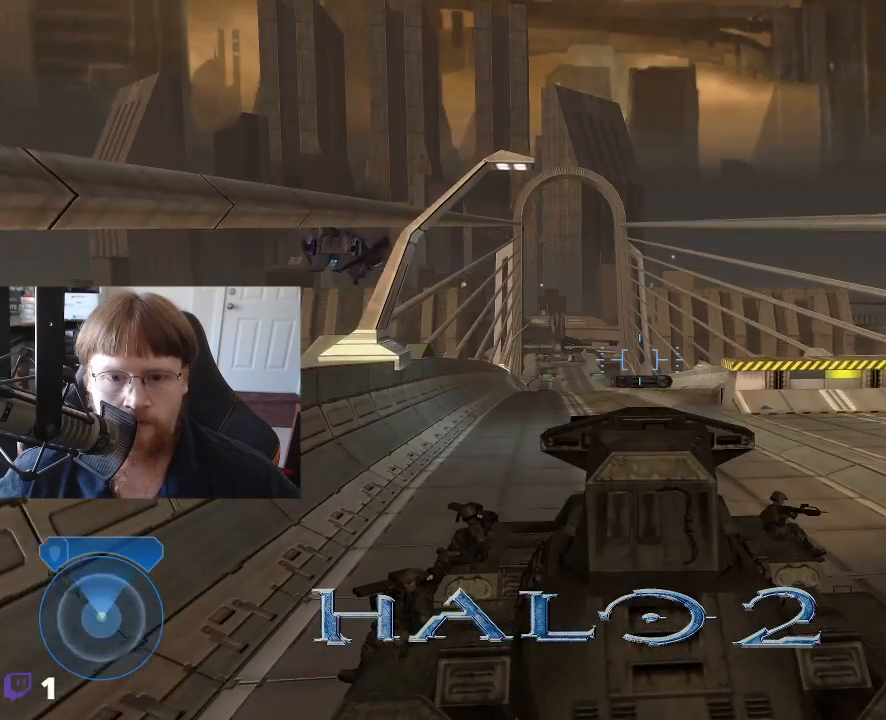
{"keys": ["w"], "events": []}